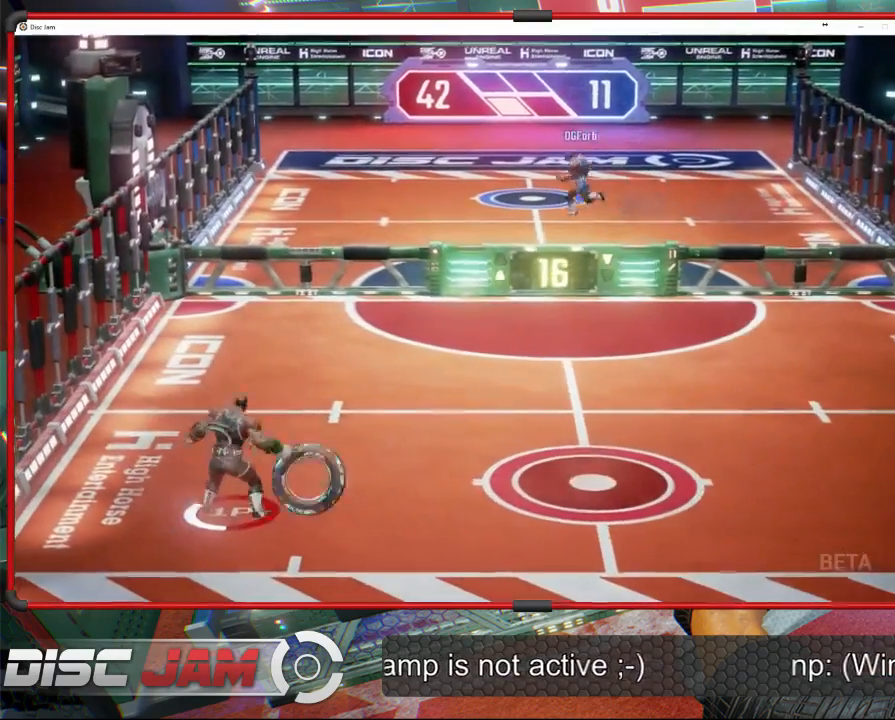
Gameplay with a controller (Xbox layout); each line is a JSON object with the inputs held at the frame after it. "events" lists button and stick changes between this image and that frame as [ms after this image, input, new state], when the widget could be followed in between. Not read: right_stick.
{"buttons": ["A"], "left_stick": "up", "events": [[267, "left_stick", "up"]]}
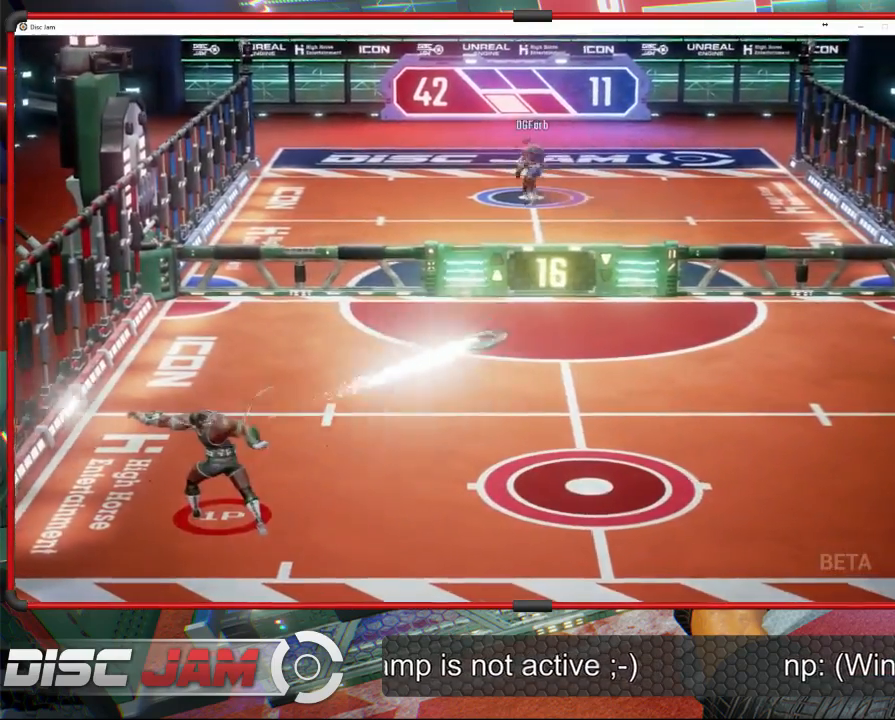
{"buttons": ["A"], "left_stick": "up-right", "events": [[267, "left_stick", "up-right"]]}
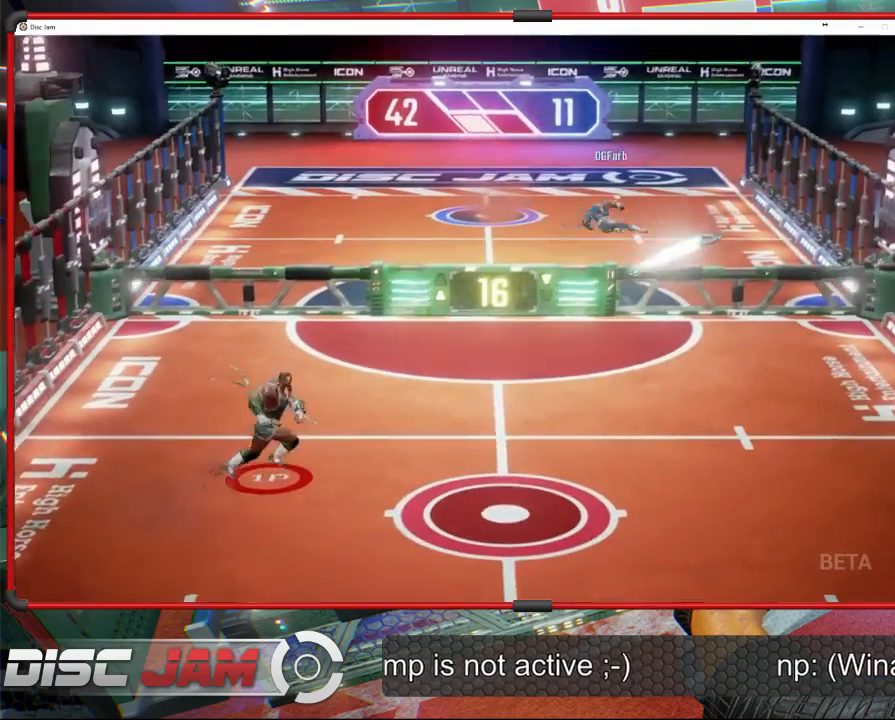
{"buttons": [], "left_stick": "down-right", "events": [[67, "left_stick", "down-right"], [267, "A", "up"]]}
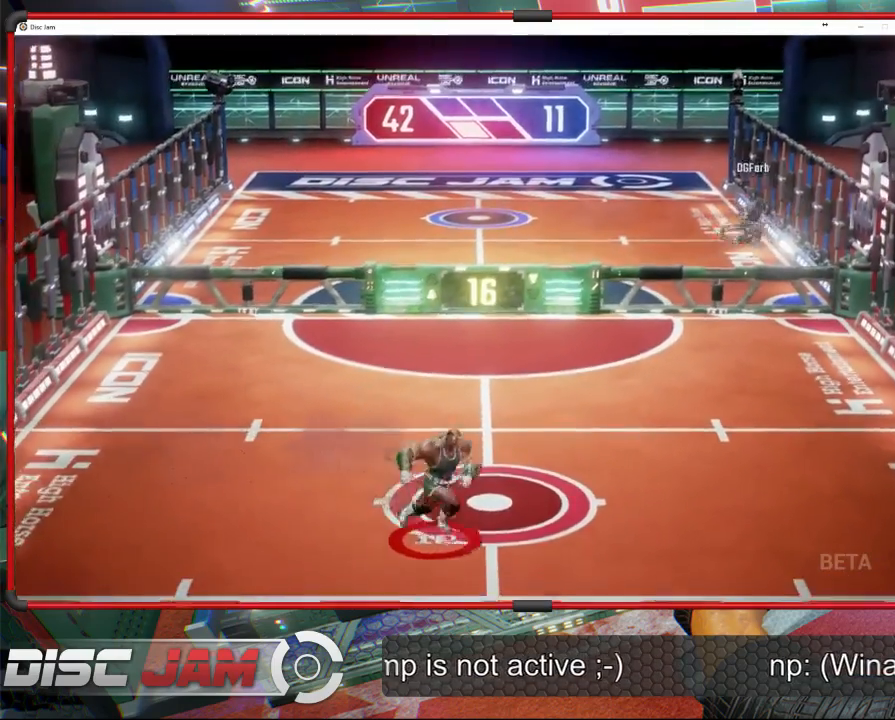
{"buttons": [], "left_stick": "center", "events": [[367, "left_stick", "center"]]}
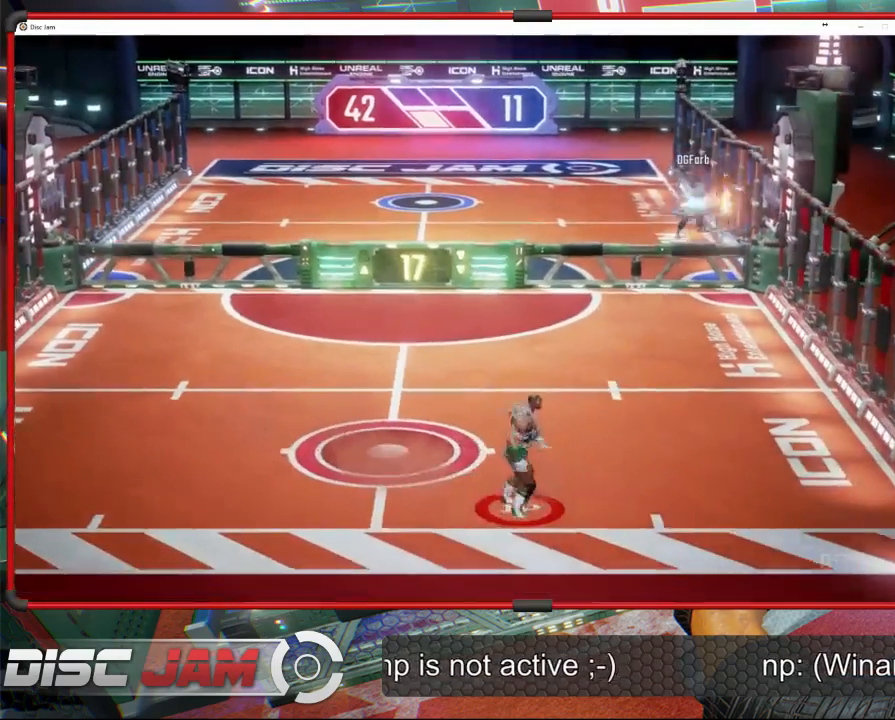
{"buttons": [], "left_stick": "up", "events": [[167, "left_stick", "right"], [267, "left_stick", "up-left"], [500, "left_stick", "up"]]}
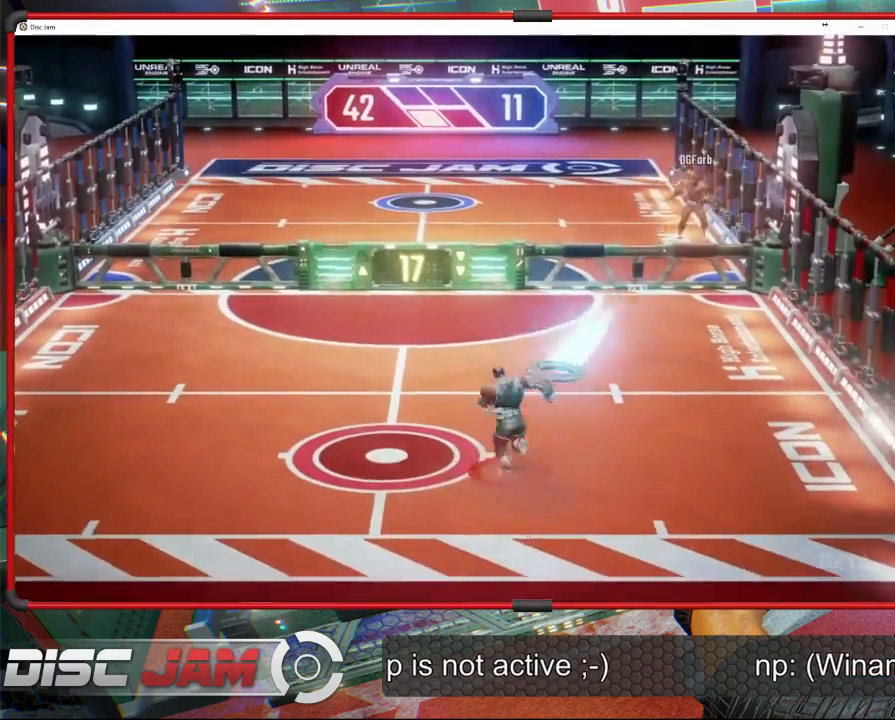
{"buttons": ["A"], "left_stick": "up", "events": [[67, "A", "down"]]}
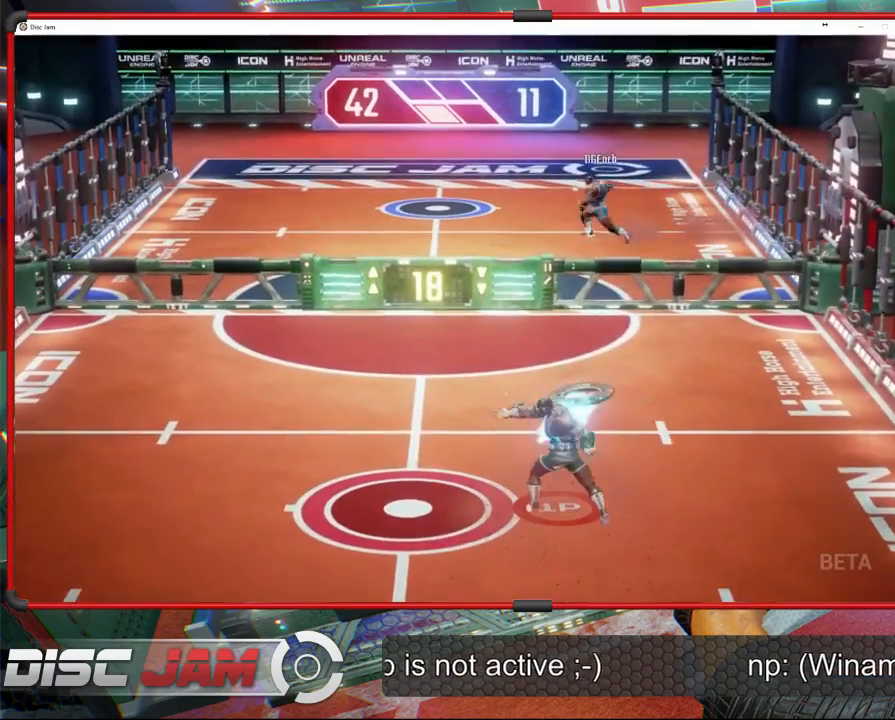
{"buttons": [], "left_stick": "up", "events": [[500, "A", "up"]]}
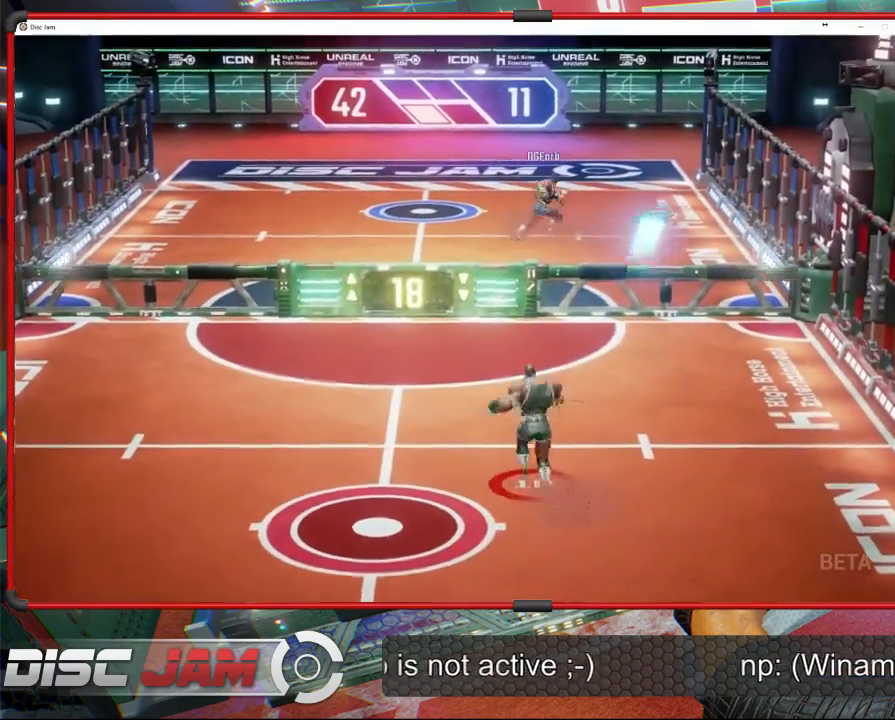
{"buttons": [], "left_stick": "down-left", "events": [[33, "left_stick", "center"], [133, "left_stick", "down-left"]]}
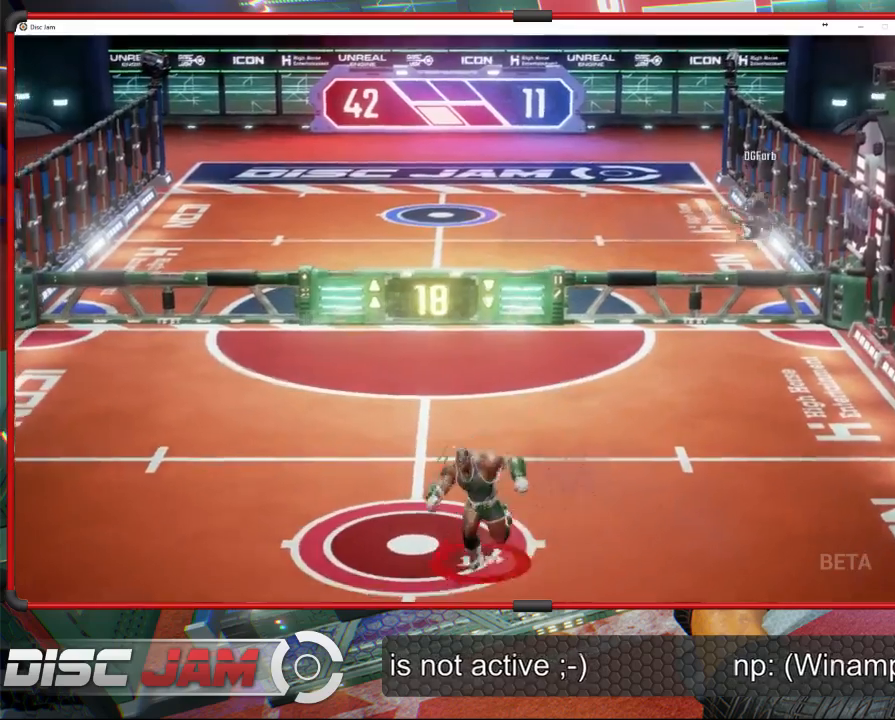
{"buttons": [], "left_stick": "up", "events": [[200, "left_stick", "down-right"], [400, "left_stick", "up"]]}
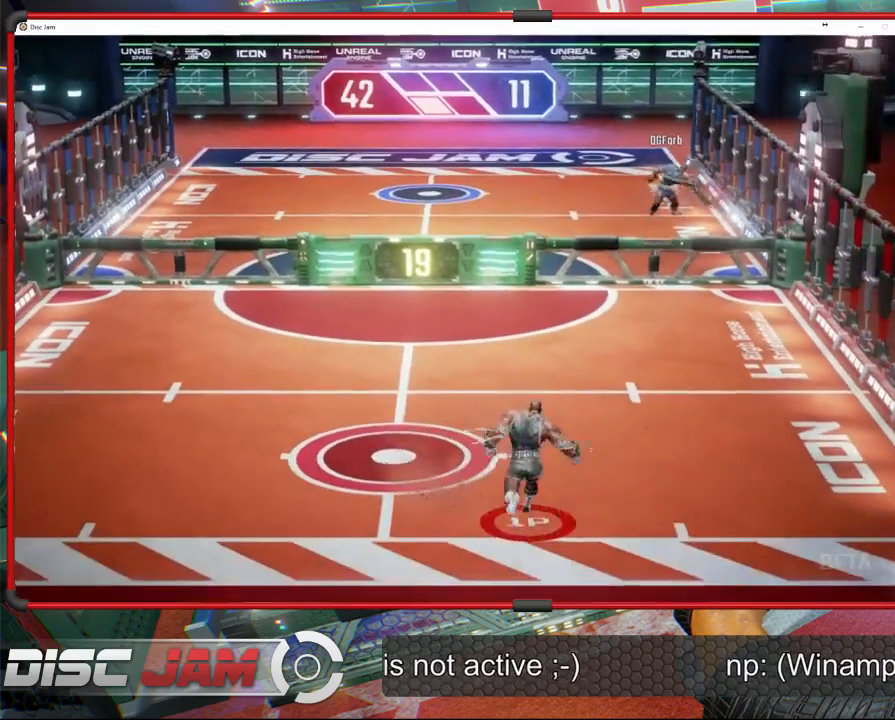
{"buttons": [], "left_stick": "up-left", "events": [[33, "left_stick", "center"], [233, "left_stick", "right"], [467, "left_stick", "up-left"]]}
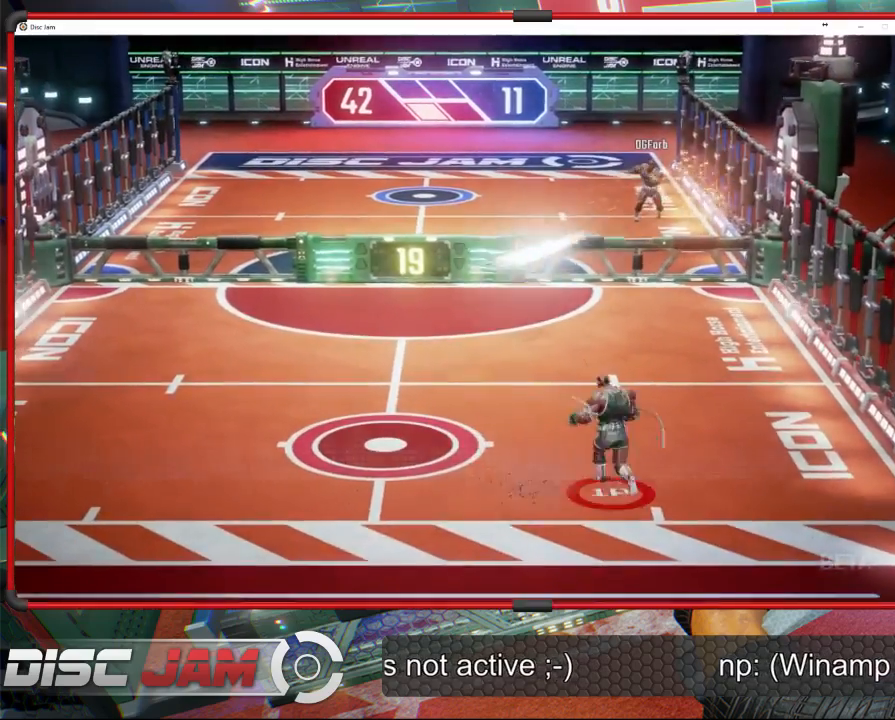
{"buttons": ["X"], "left_stick": "down-left", "events": [[67, "left_stick", "left"], [133, "X", "down"], [433, "left_stick", "down-left"]]}
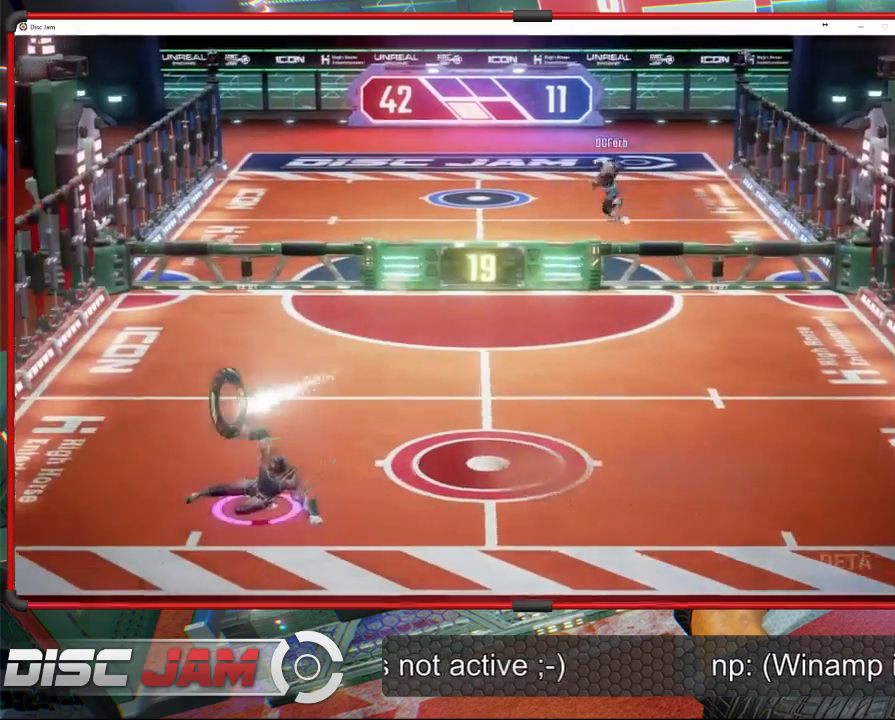
{"buttons": ["A"], "left_stick": "up-right", "events": [[233, "X", "up"], [267, "left_stick", "right"], [367, "left_stick", "up-right"], [467, "A", "down"]]}
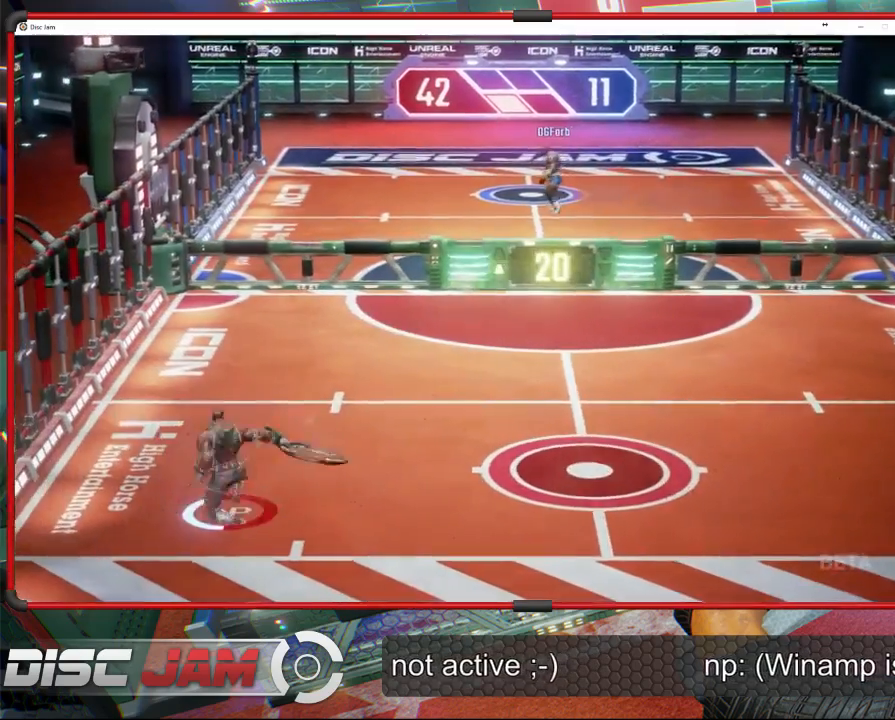
{"buttons": ["A", "L3"], "left_stick": "up-left", "events": [[67, "L3", "down"], [67, "left_stick", "up-left"]]}
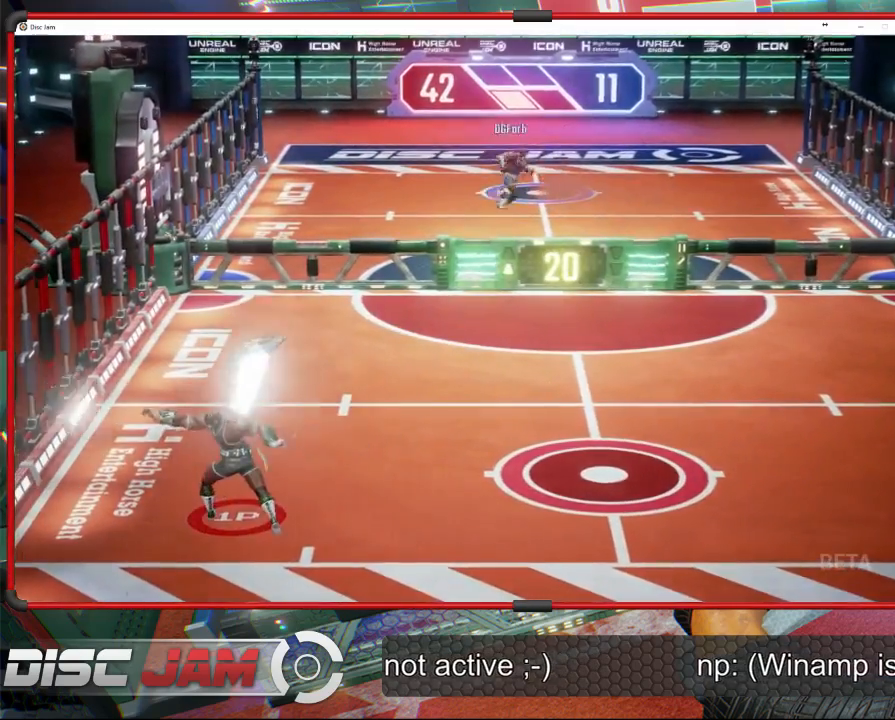
{"buttons": ["A"], "left_stick": "down-right", "events": [[200, "L3", "up"], [267, "left_stick", "down-left"], [367, "left_stick", "down"], [500, "left_stick", "down-right"]]}
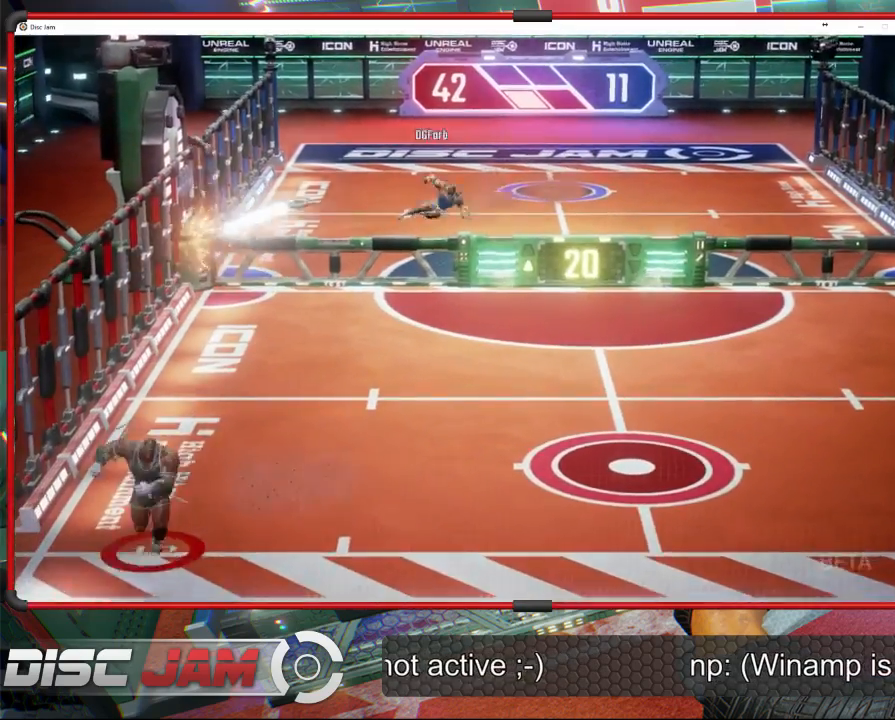
{"buttons": [], "left_stick": "up-right", "events": [[33, "A", "up"], [367, "left_stick", "up-right"]]}
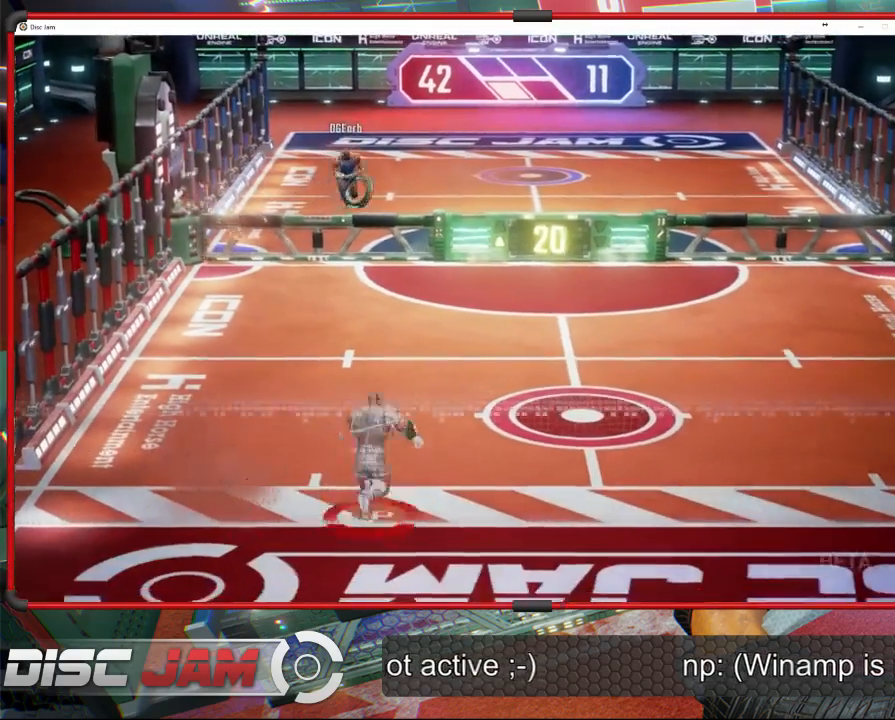
{"buttons": [], "left_stick": "up-right", "events": [[33, "left_stick", "up"], [167, "left_stick", "center"], [367, "left_stick", "right"], [433, "left_stick", "up-right"]]}
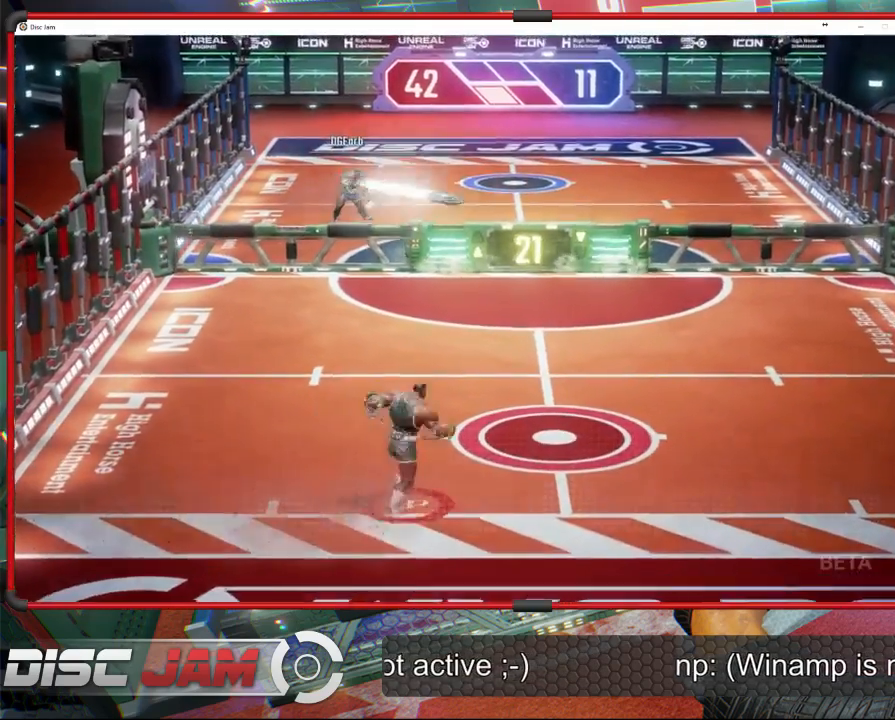
{"buttons": [], "left_stick": "right", "events": [[100, "left_stick", "up"], [200, "left_stick", "up-right"], [300, "left_stick", "right"]]}
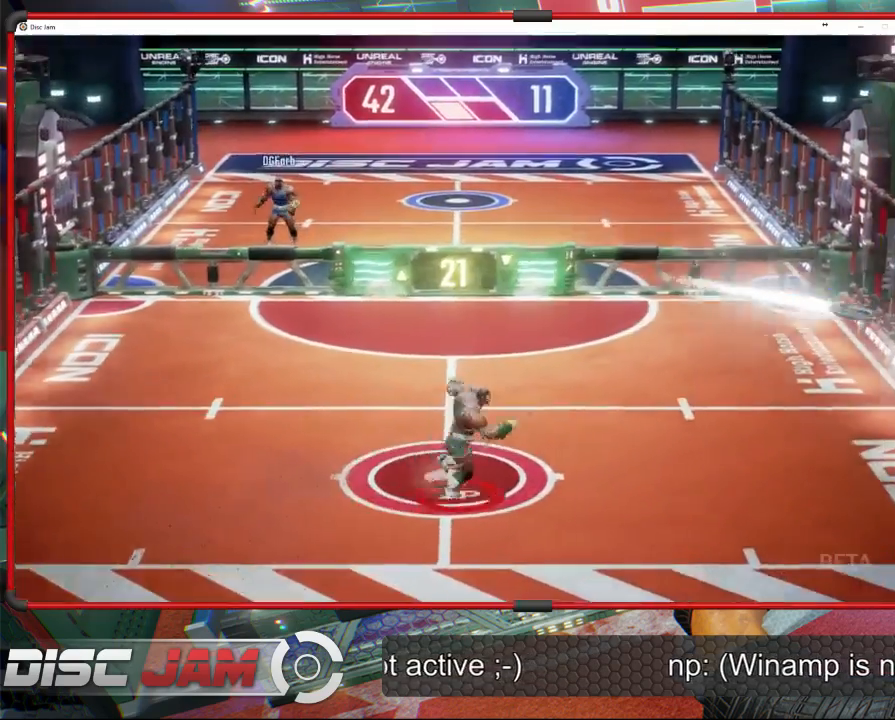
{"buttons": ["A"], "left_stick": "up", "events": [[33, "left_stick", "up-right"], [300, "A", "down"], [367, "A", "up"], [433, "A", "down"], [500, "left_stick", "up"]]}
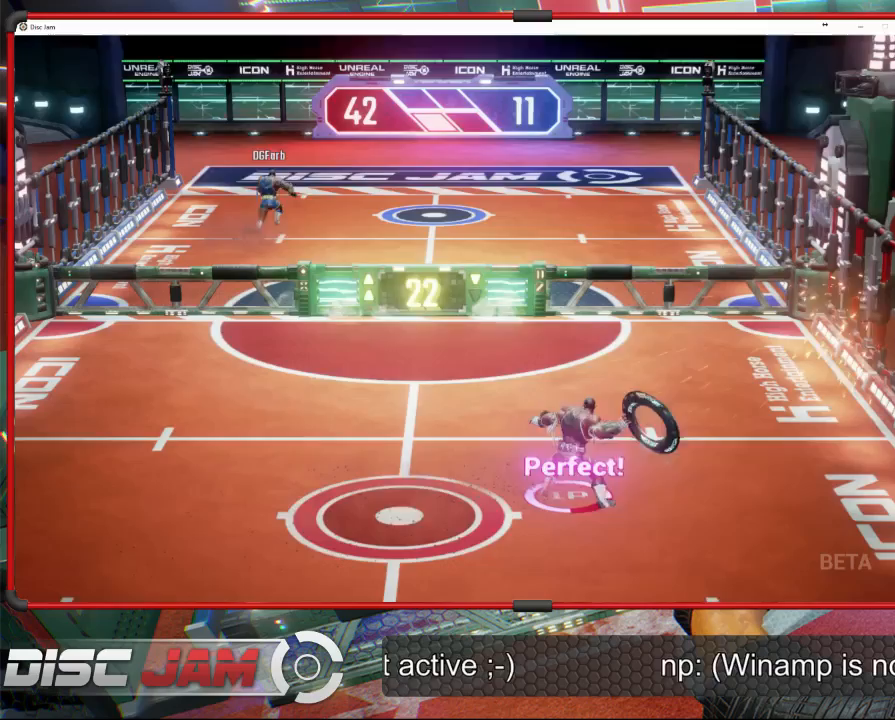
{"buttons": [], "left_stick": "up", "events": [[400, "A", "up"]]}
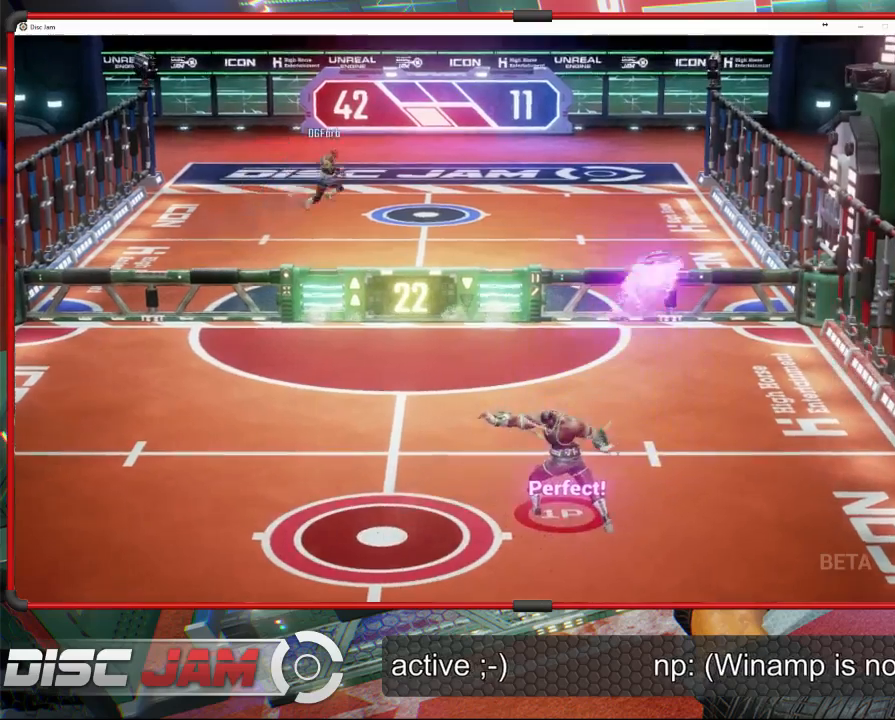
{"buttons": [], "left_stick": "down-left", "events": [[33, "left_stick", "center"], [267, "left_stick", "down-left"]]}
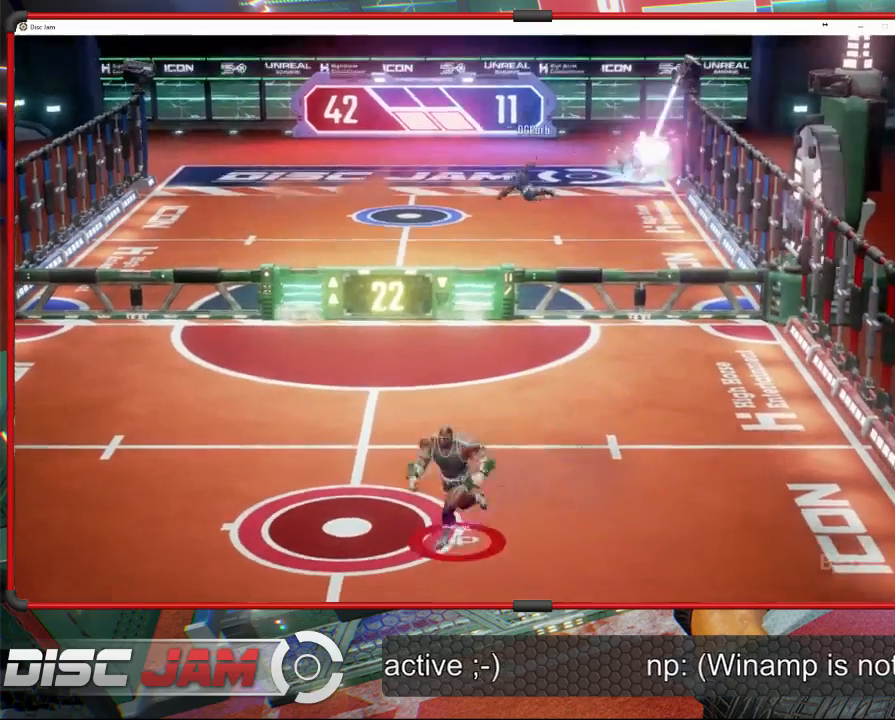
{"buttons": [], "left_stick": "up", "events": [[300, "left_stick", "up-left"], [400, "left_stick", "up"]]}
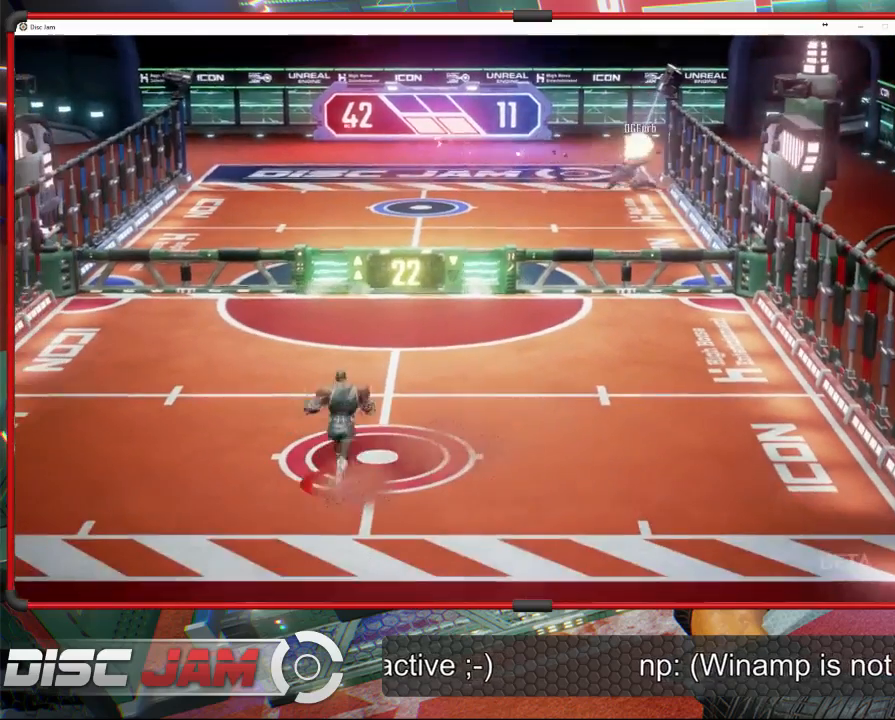
{"buttons": [], "left_stick": "center", "events": [[33, "left_stick", "up-right"], [133, "left_stick", "center"]]}
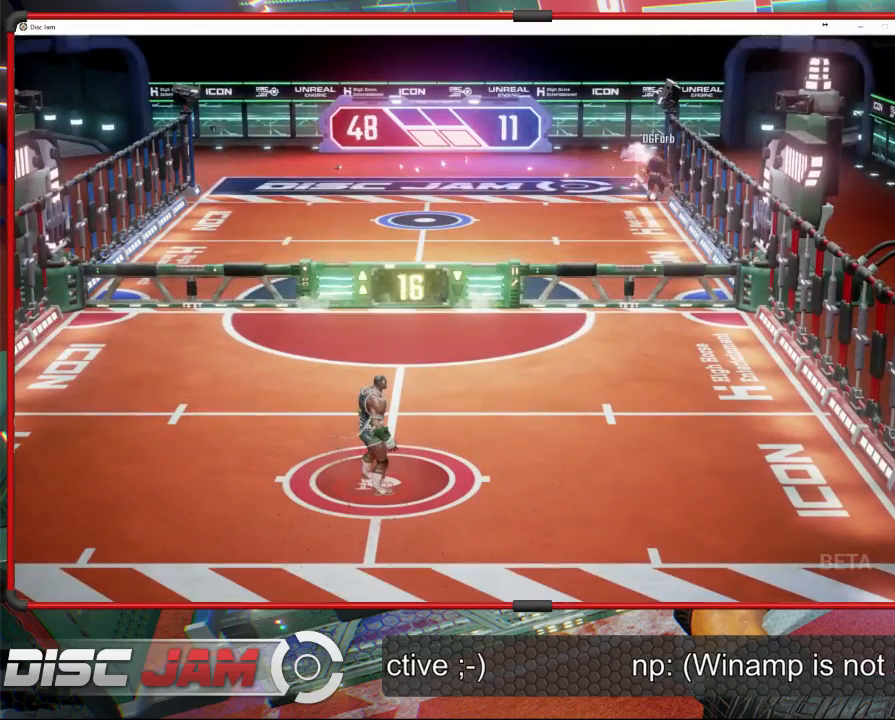
{"buttons": [], "left_stick": "center", "events": []}
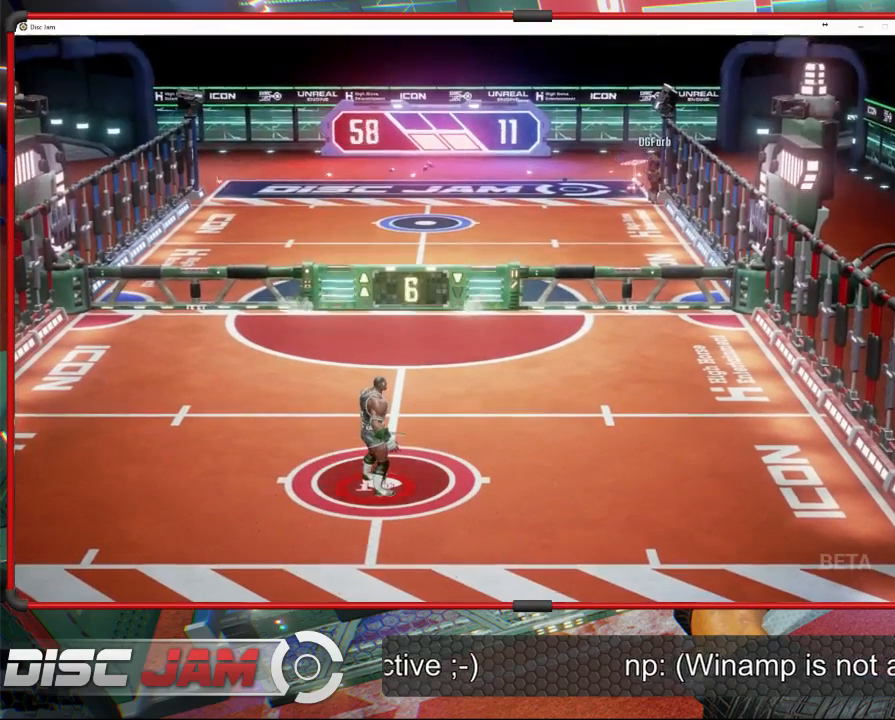
{"buttons": [], "left_stick": "center", "events": []}
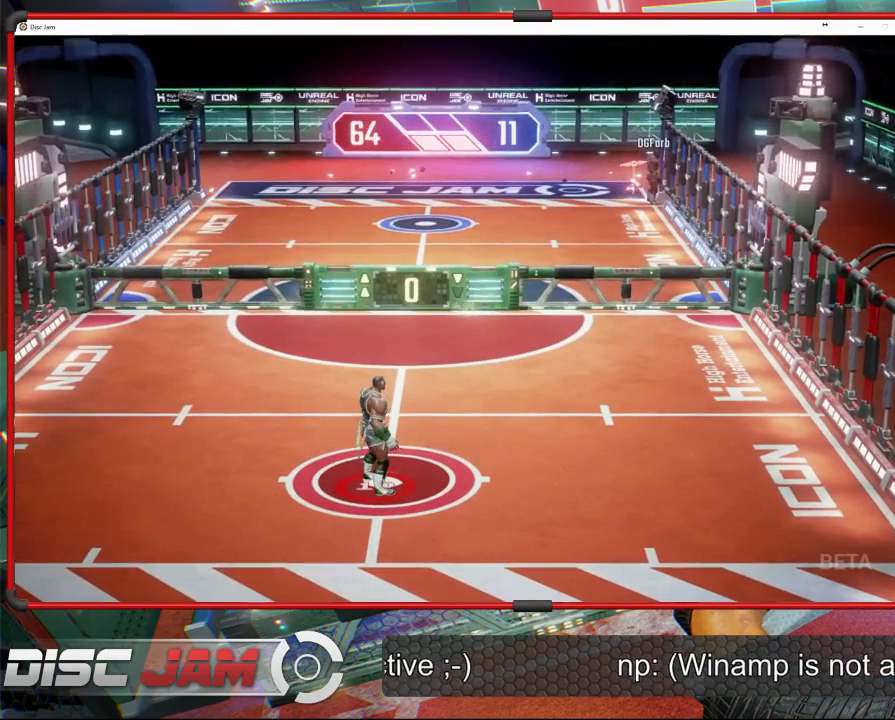
{"buttons": [], "left_stick": "center", "events": []}
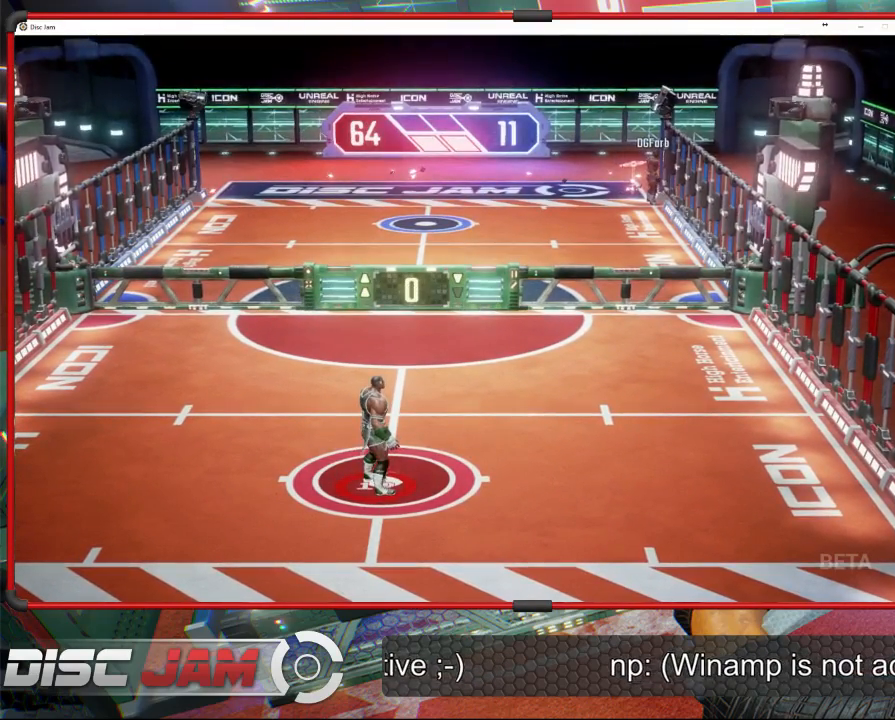
{"buttons": [], "left_stick": "center", "events": []}
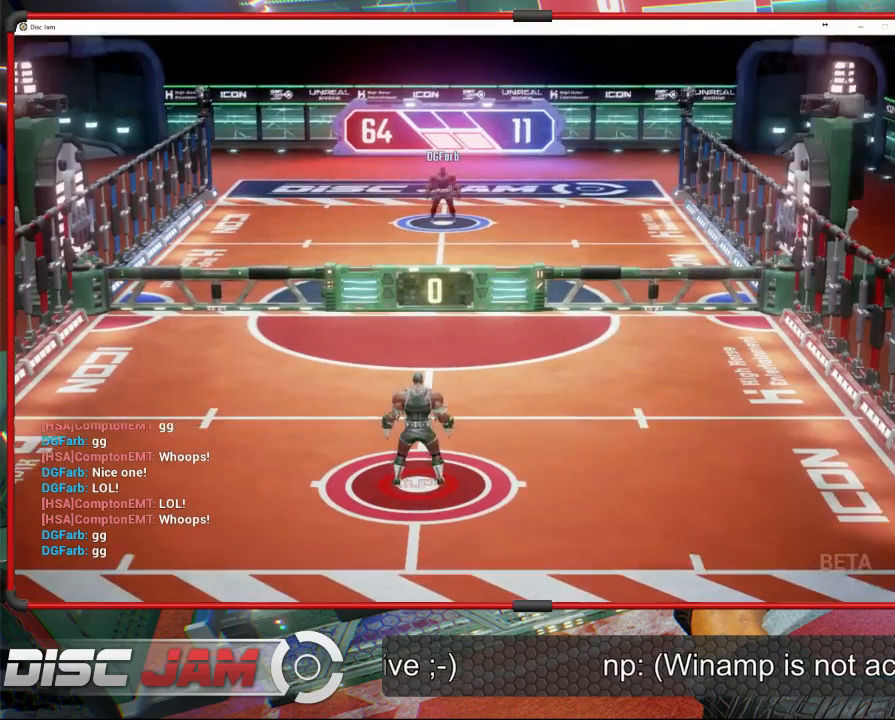
{"buttons": [], "left_stick": "center", "events": []}
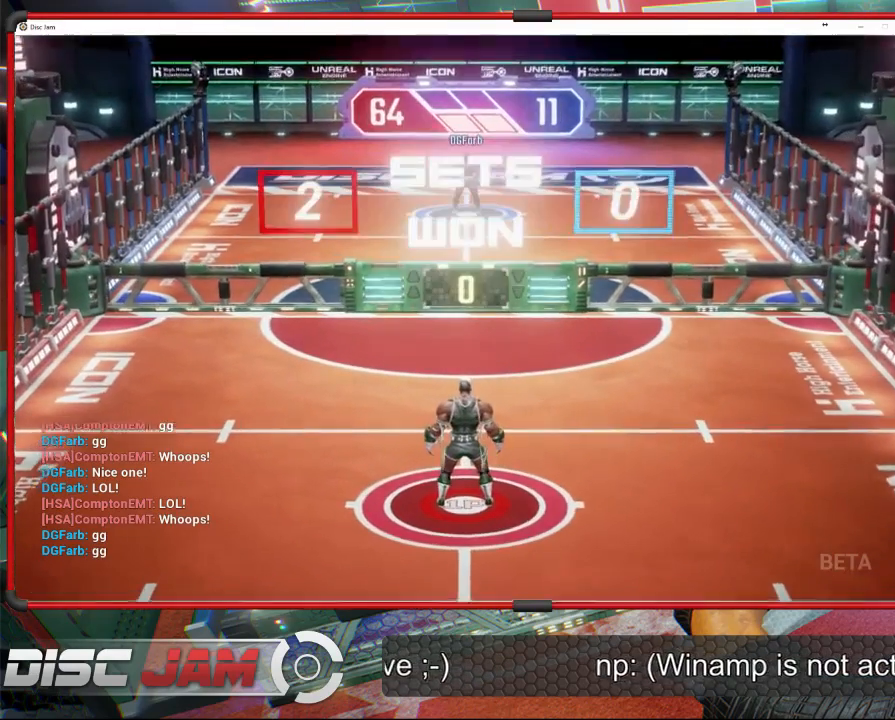
{"buttons": [], "left_stick": "center", "events": []}
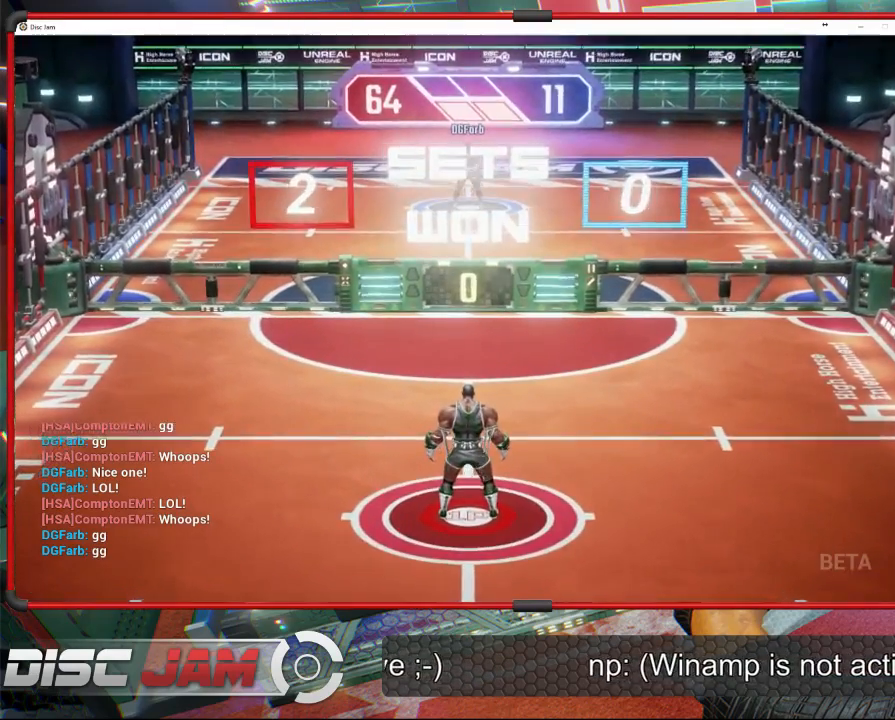
{"buttons": [], "left_stick": "center", "events": [[267, "DPAD_UP", "down"], [367, "DPAD_UP", "up"]]}
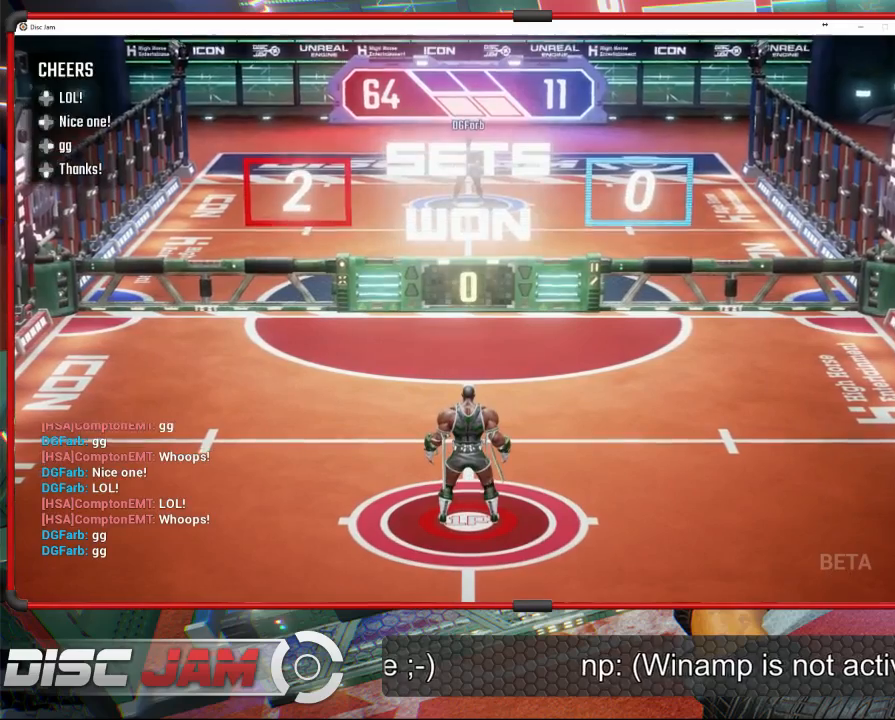
{"buttons": [], "left_stick": "center", "events": [[67, "DPAD_RIGHT", "down"], [133, "DPAD_RIGHT", "up"]]}